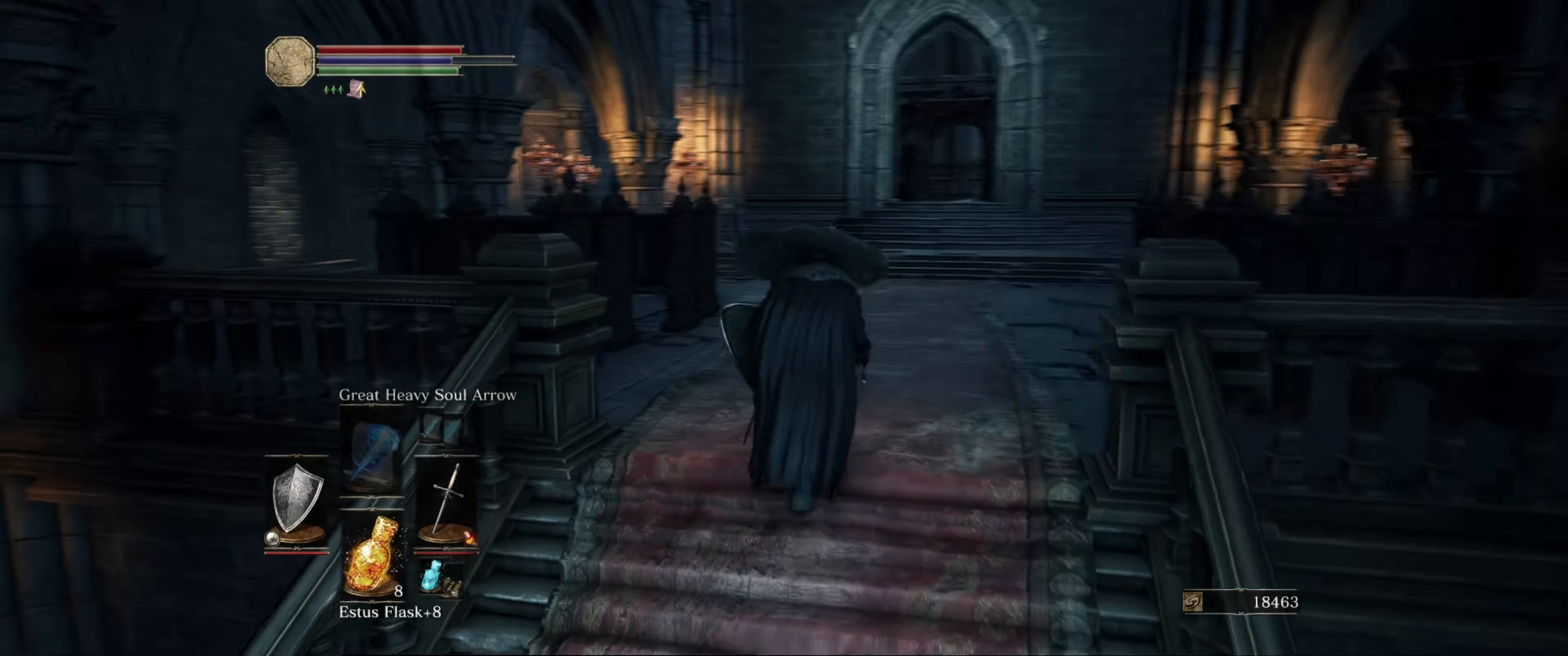
Gameplay with a controller (Xbox layout); each line is a JSON object with the inputs held at the frame after it. "events" lists button and stick changes between this image and that frame as [ms after this image, input, new state], when the widget could be followed in between. Not read: L3 R3.
{"buttons": ["L1"], "left_stick": "up-right", "right_stick": "center", "events": [[117, "right_stick", "center"], [350, "left_stick", "up-right"]]}
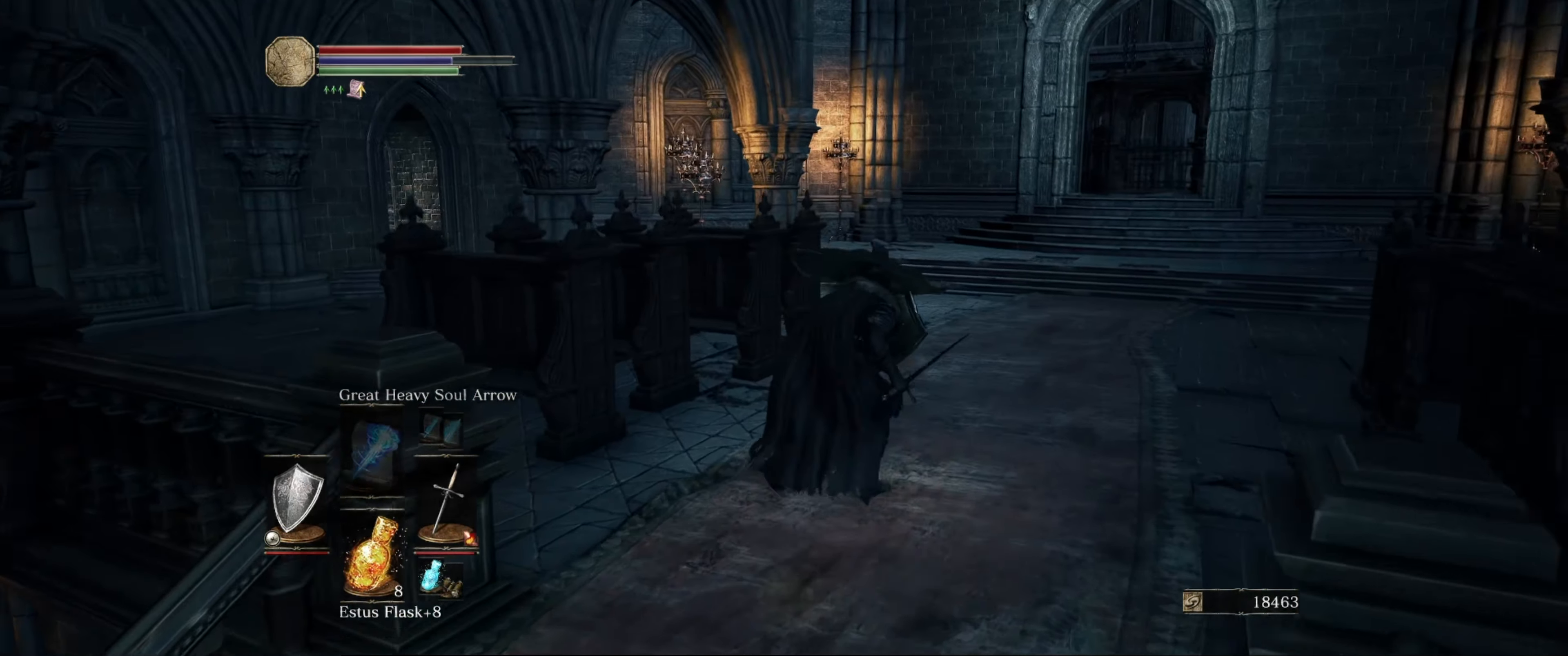
{"buttons": ["L1"], "left_stick": "up", "right_stick": "right", "events": [[67, "right_stick", "right"], [100, "left_stick", "up"]]}
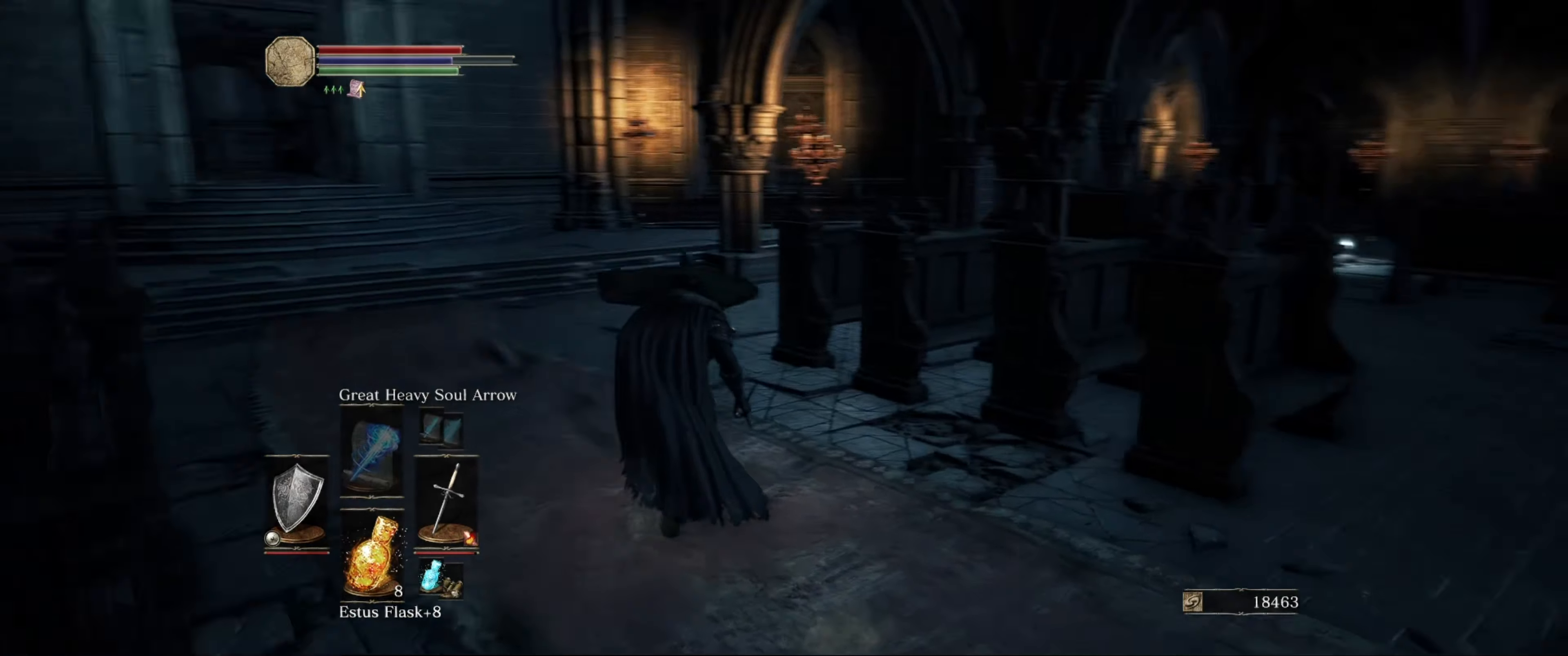
{"buttons": ["L1"], "left_stick": "center", "right_stick": "center", "events": [[100, "right_stick", "center"], [200, "left_stick", "center"]]}
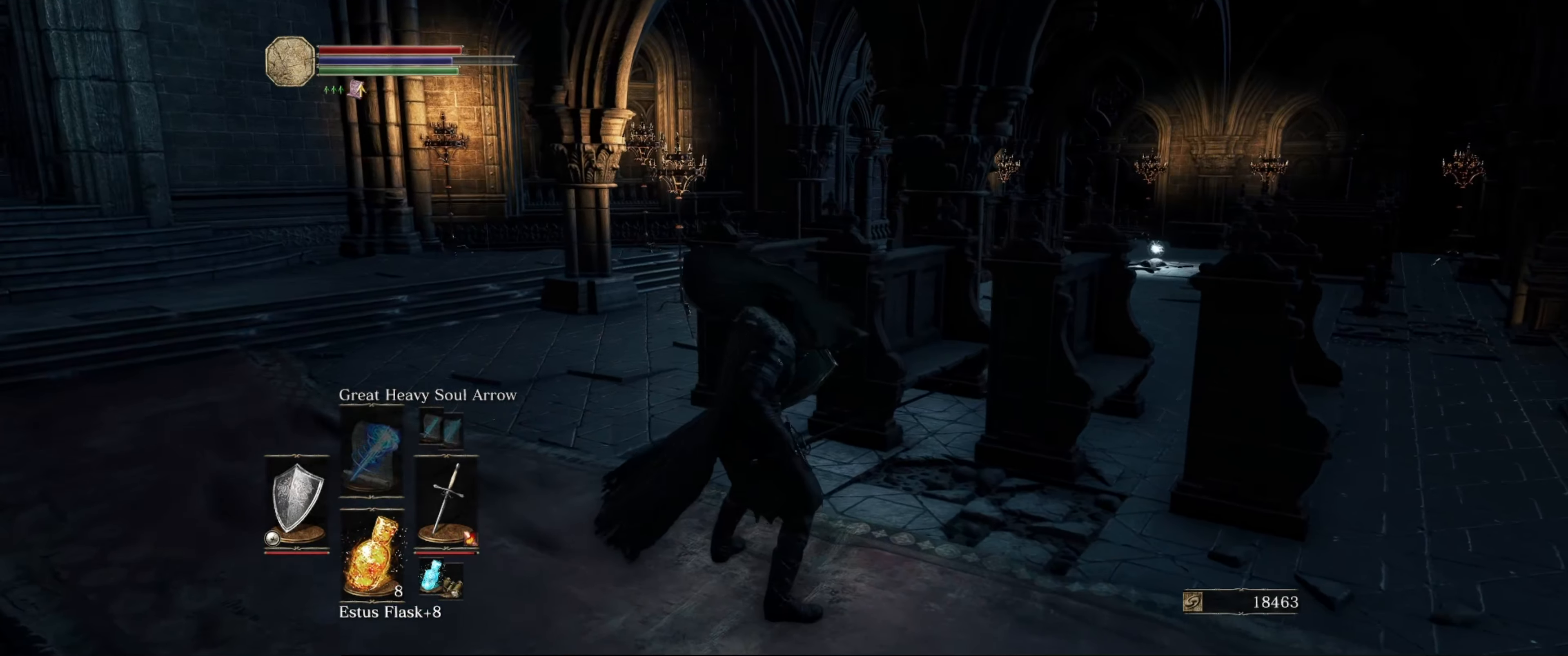
{"buttons": ["L1"], "left_stick": "right", "right_stick": "center", "events": [[66, "right_stick", "right"], [150, "left_stick", "right"], [450, "right_stick", "center"]]}
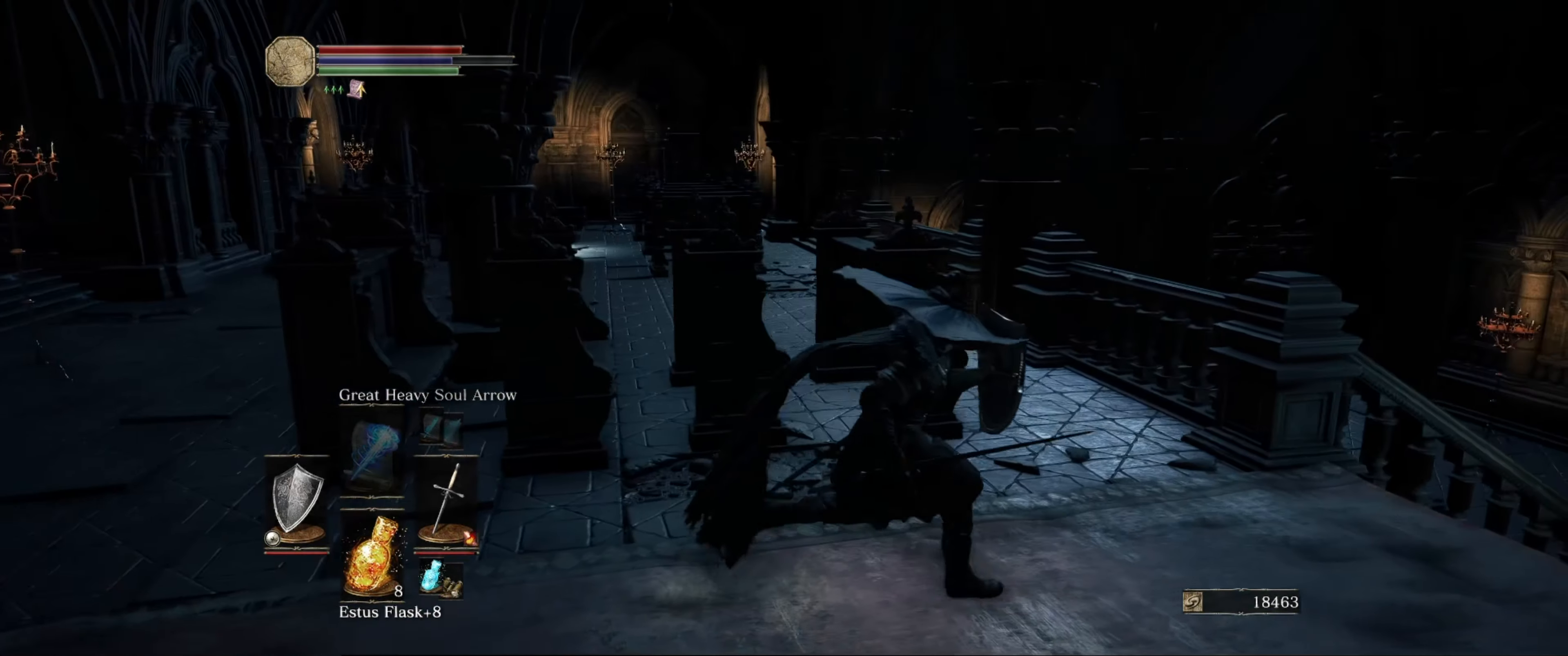
{"buttons": ["L1"], "left_stick": "up-right", "right_stick": "down-left", "events": [[33, "left_stick", "up-right"], [183, "left_stick", "up"], [350, "right_stick", "down-left"], [400, "left_stick", "up-right"]]}
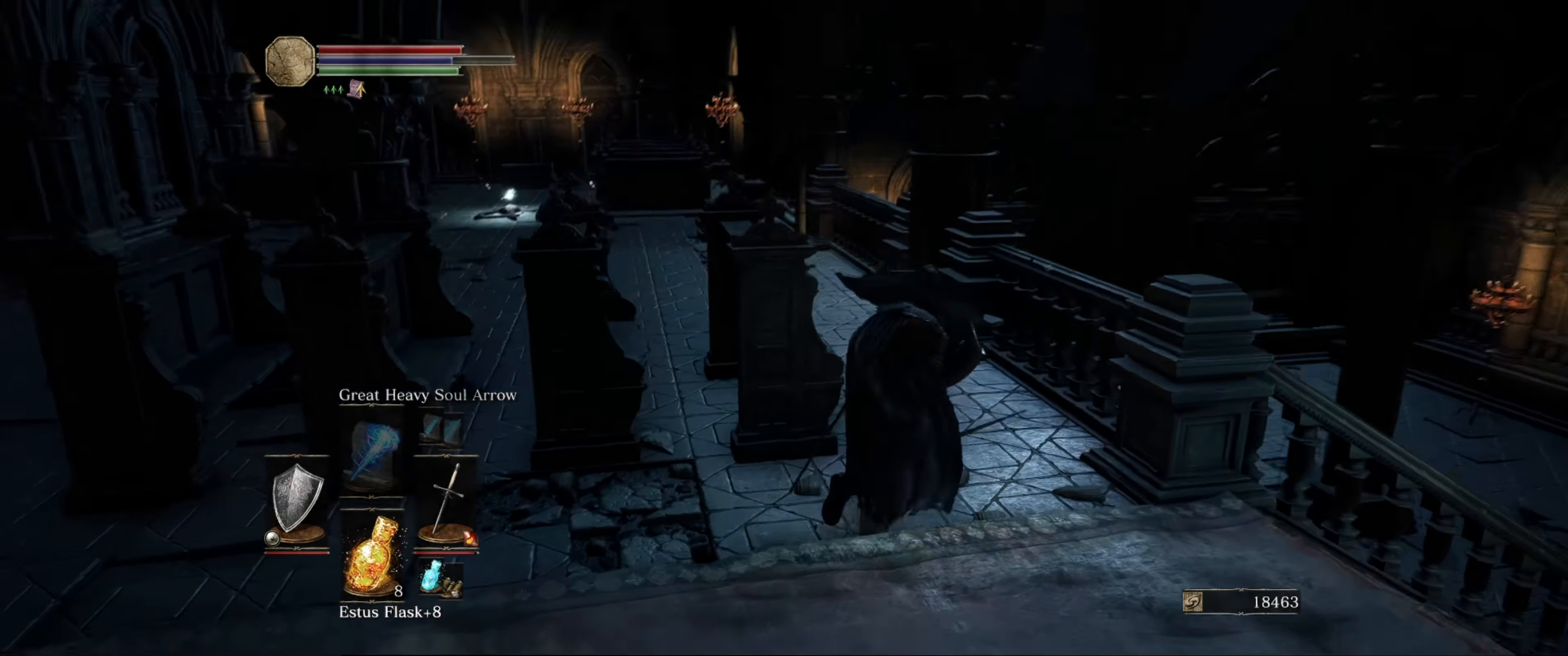
{"buttons": ["L1"], "left_stick": "up", "right_stick": "center", "events": [[116, "left_stick", "up"], [183, "right_stick", "center"]]}
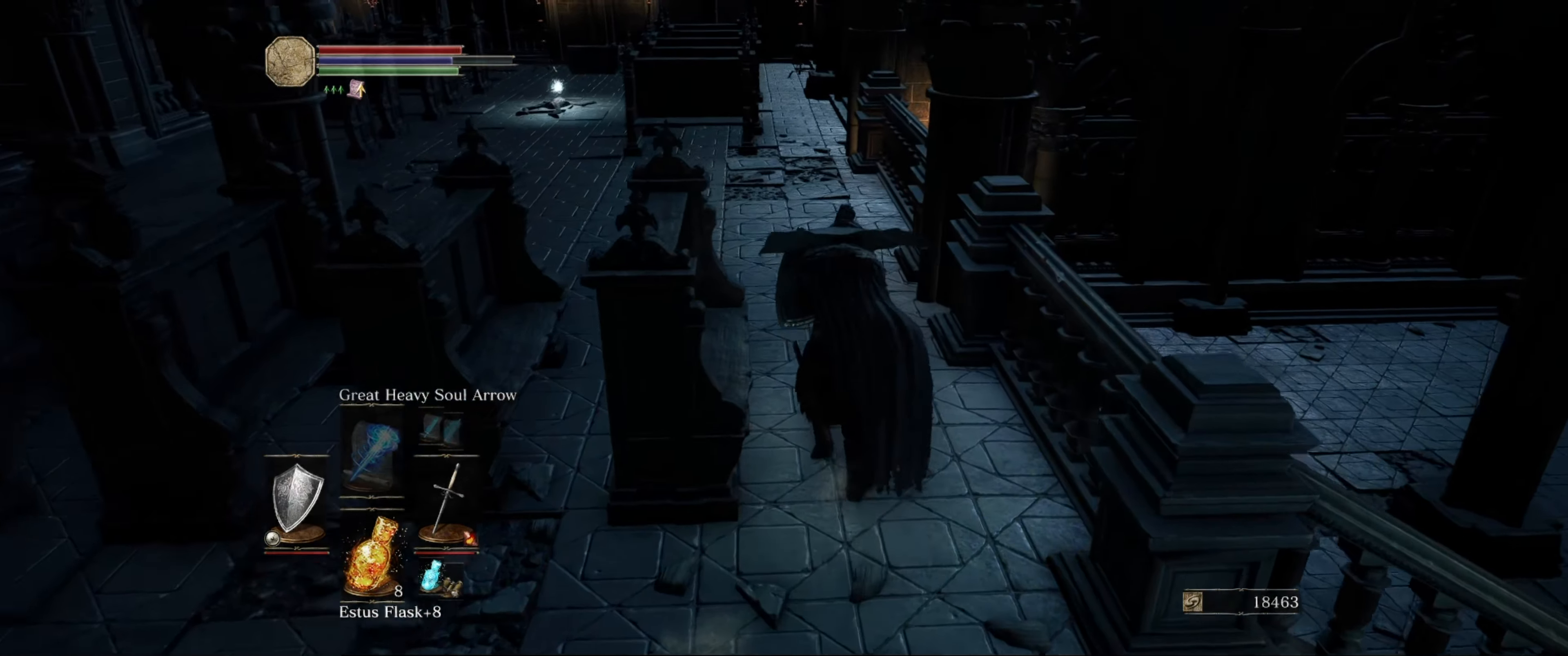
{"buttons": ["L1"], "left_stick": "up", "right_stick": "center", "events": [[216, "right_stick", "up-left"], [400, "right_stick", "center"]]}
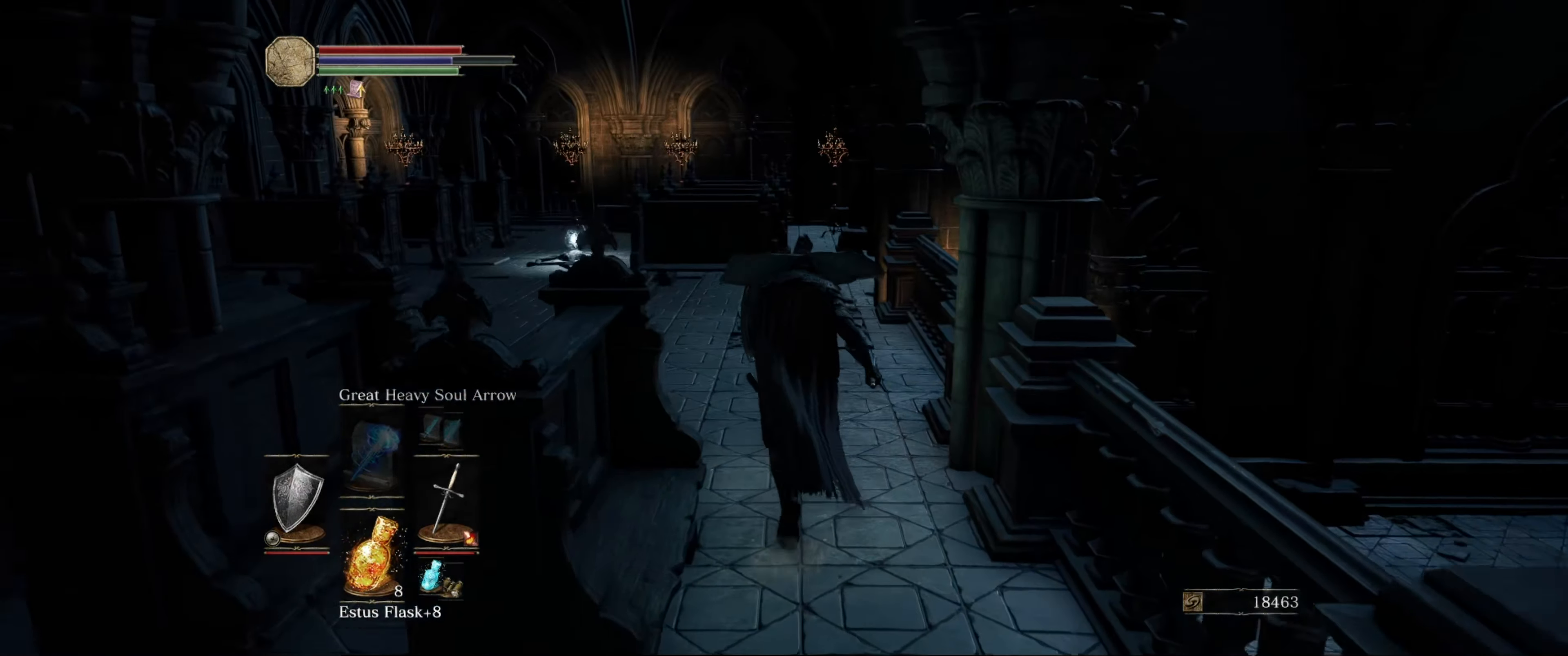
{"buttons": ["L1"], "left_stick": "up", "right_stick": "center", "events": []}
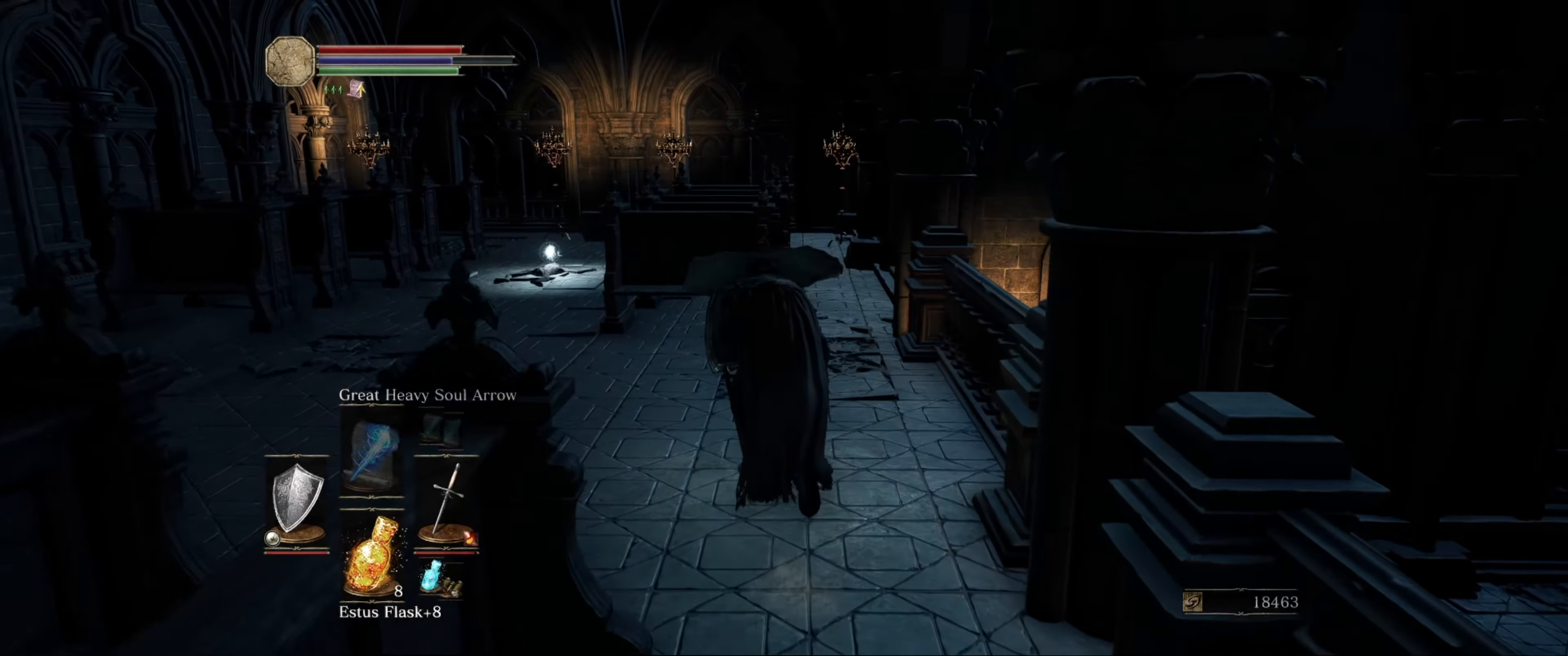
{"buttons": ["L1"], "left_stick": "up", "right_stick": "center", "events": [[50, "right_stick", "left"], [383, "right_stick", "center"]]}
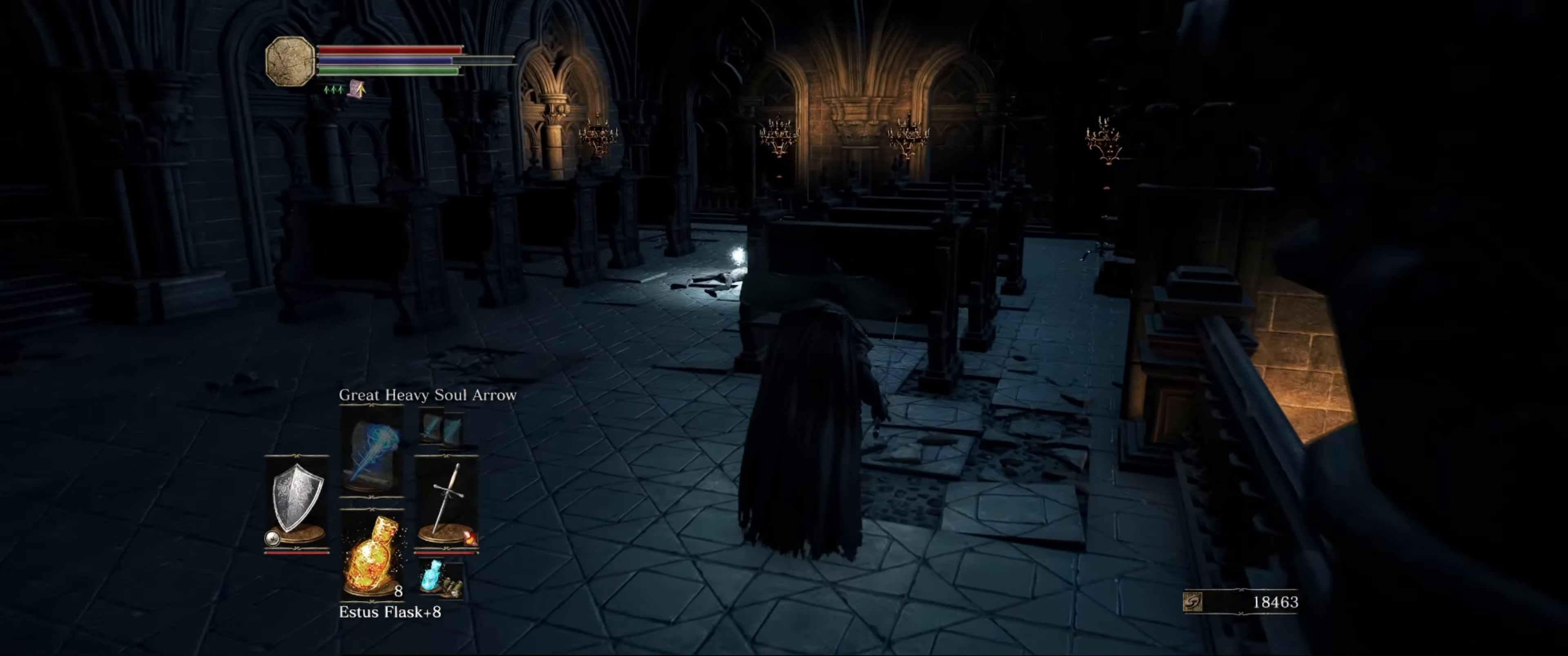
{"buttons": ["L1"], "left_stick": "up-left", "right_stick": "center", "events": [[316, "left_stick", "up-left"]]}
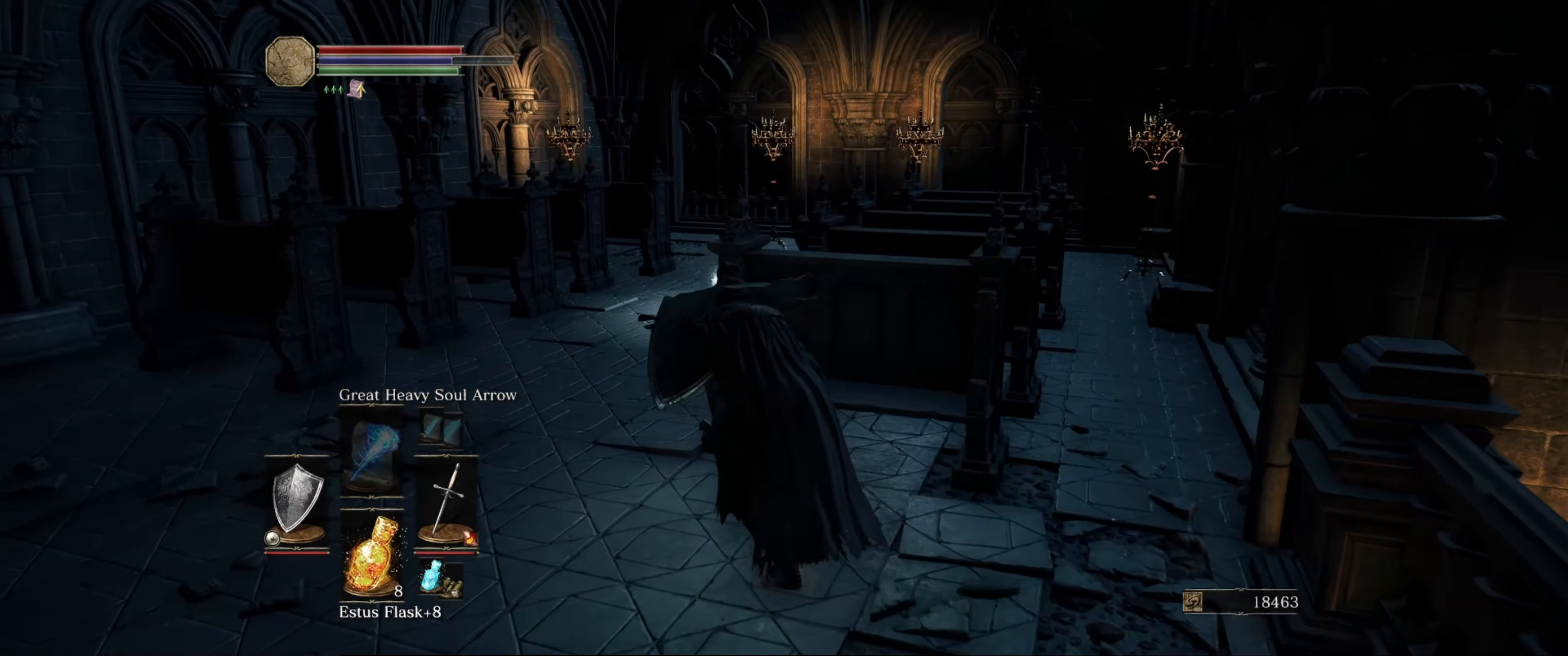
{"buttons": ["L1"], "left_stick": "up", "right_stick": "center", "events": [[150, "right_stick", "right"], [200, "left_stick", "up"], [366, "right_stick", "center"]]}
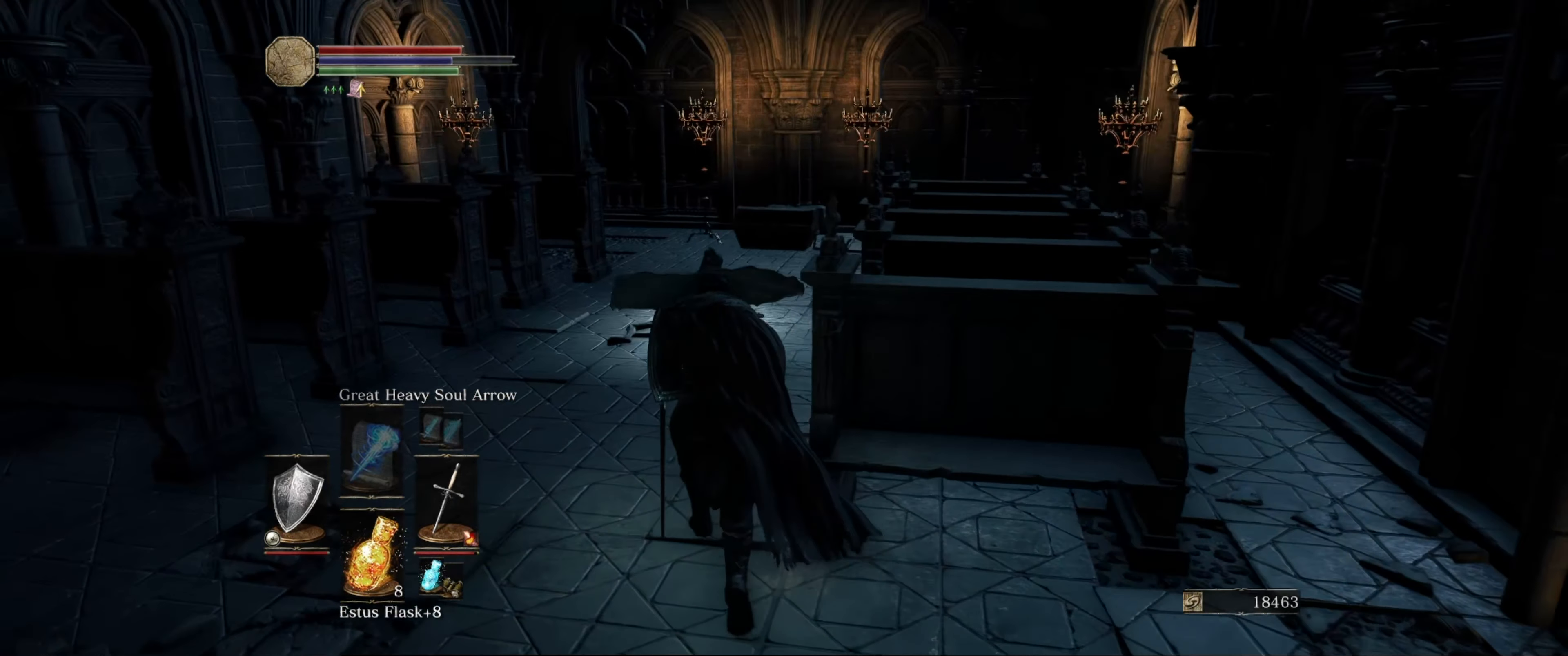
{"buttons": [], "left_stick": "up", "right_stick": "center", "events": [[367, "L1", "up"]]}
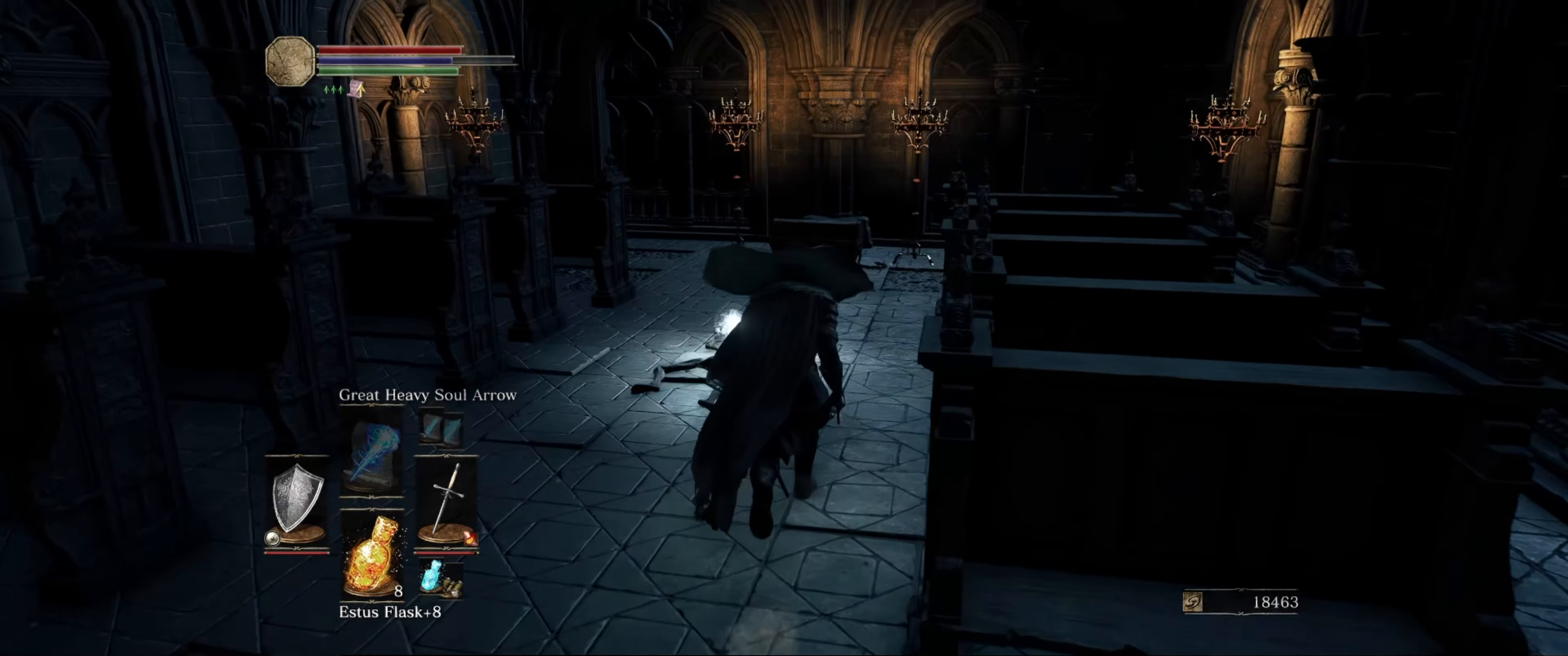
{"buttons": [], "left_stick": "up", "right_stick": "center", "events": []}
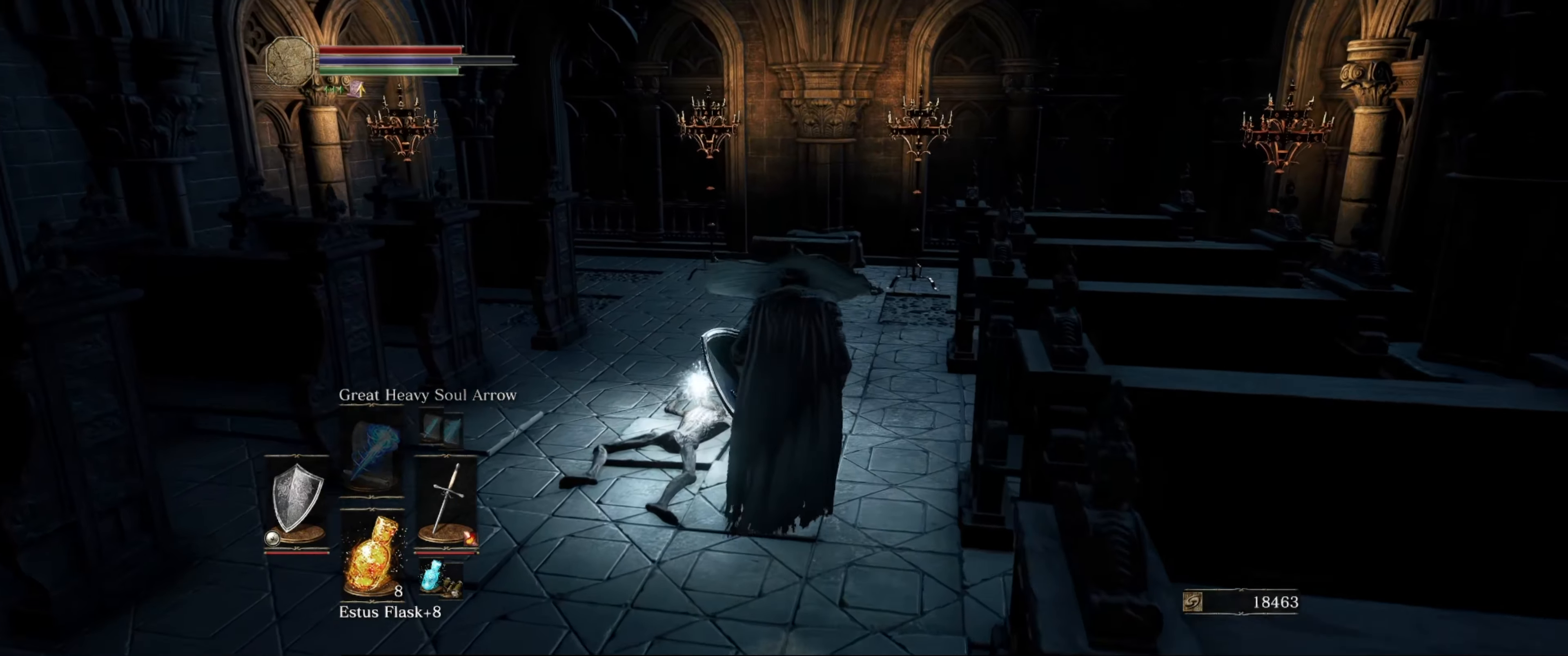
{"buttons": [], "left_stick": "center", "right_stick": "center", "events": [[150, "left_stick", "center"], [267, "A", "down"], [367, "A", "up"]]}
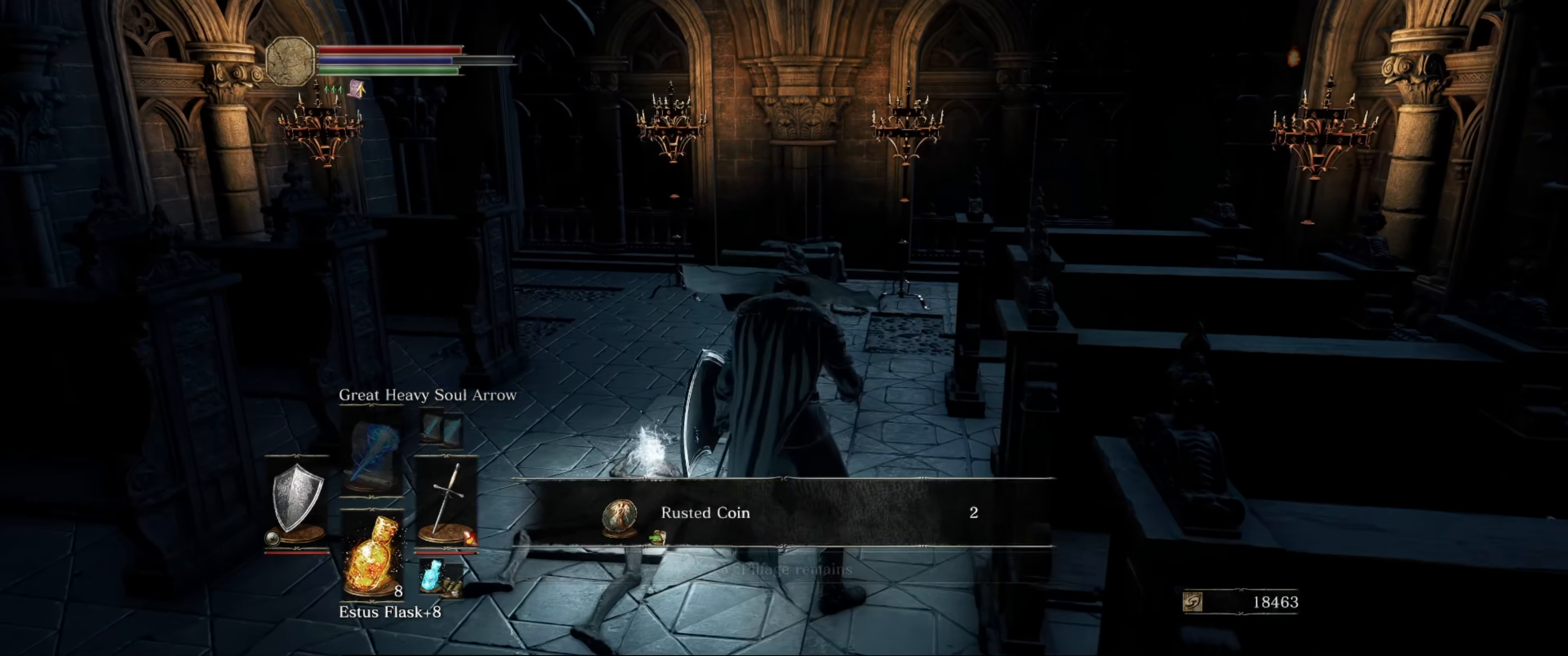
{"buttons": ["A"], "left_stick": "center", "right_stick": "center", "events": [[450, "A", "down"]]}
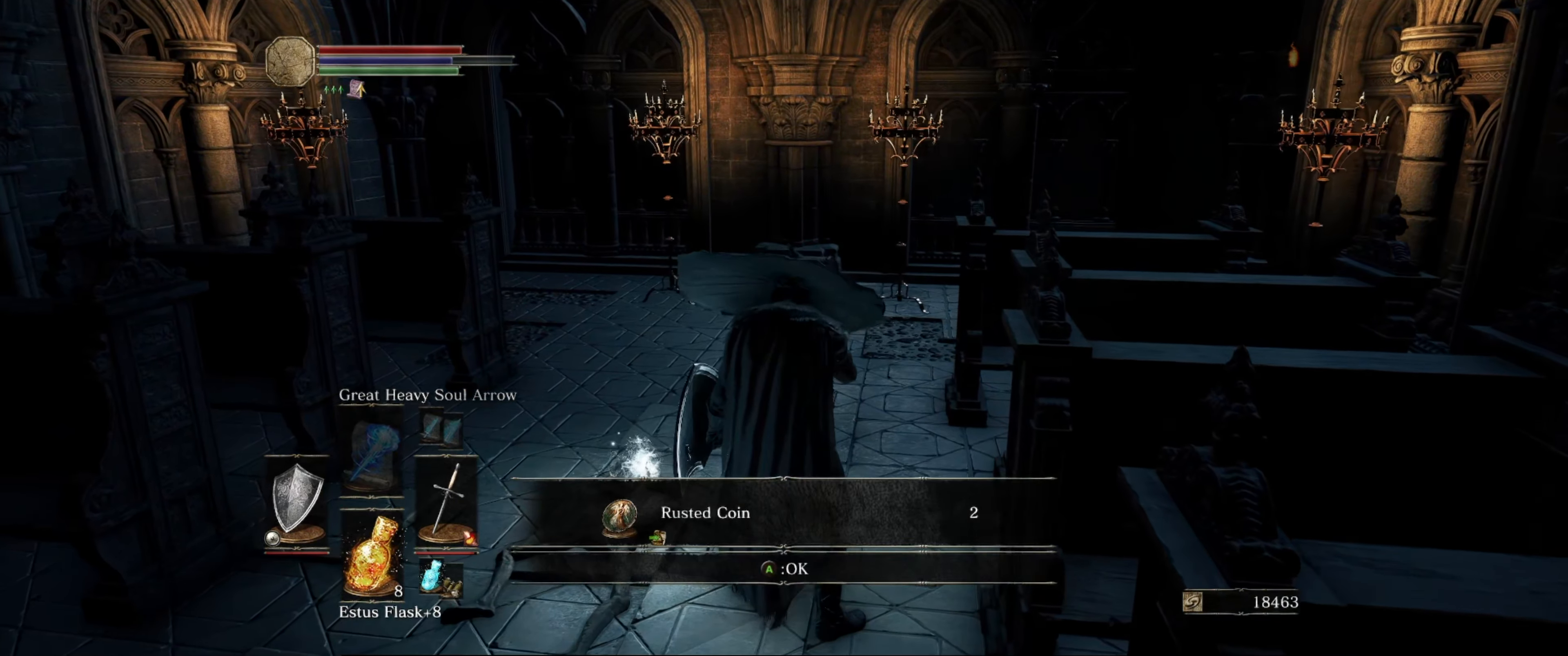
{"buttons": [], "left_stick": "center", "right_stick": "center", "events": [[67, "A", "up"], [217, "right_stick", "down"], [383, "right_stick", "center"]]}
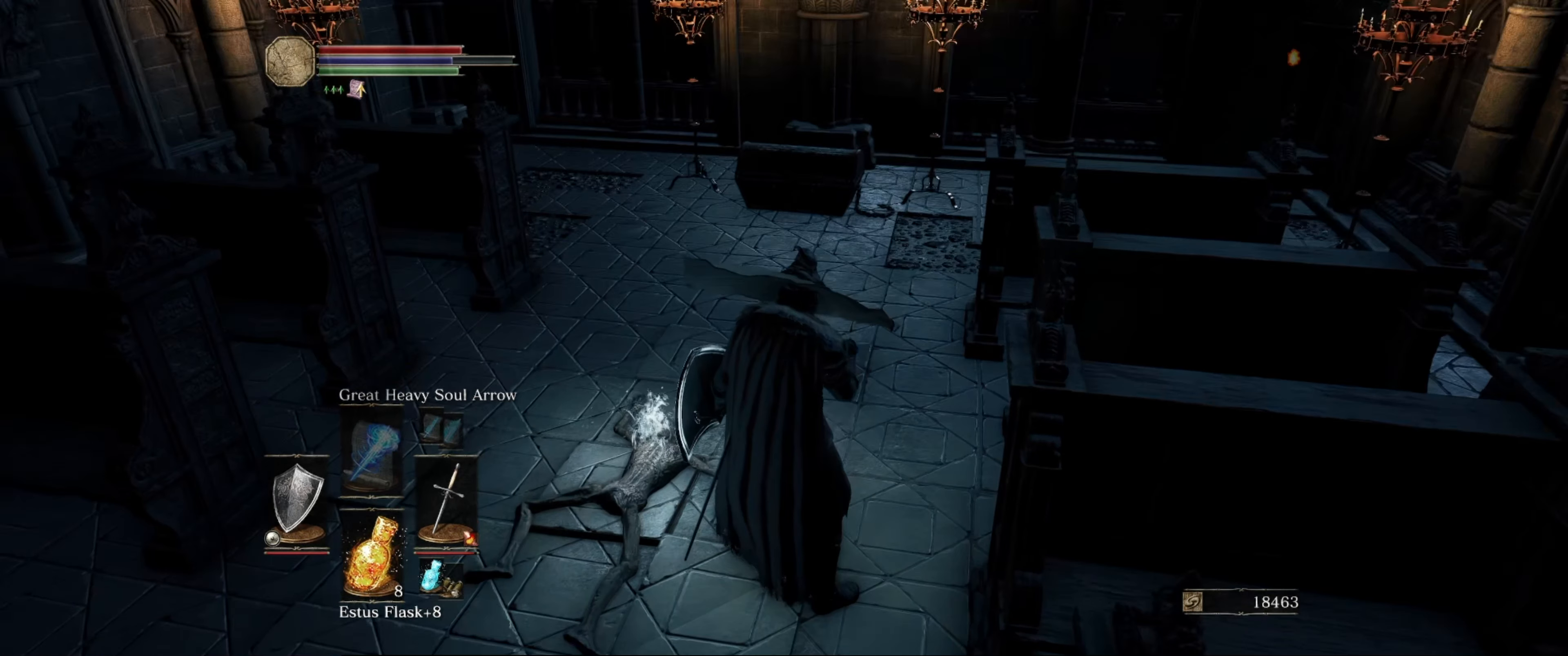
{"buttons": [], "left_stick": "up", "right_stick": "center", "events": [[400, "left_stick", "up"]]}
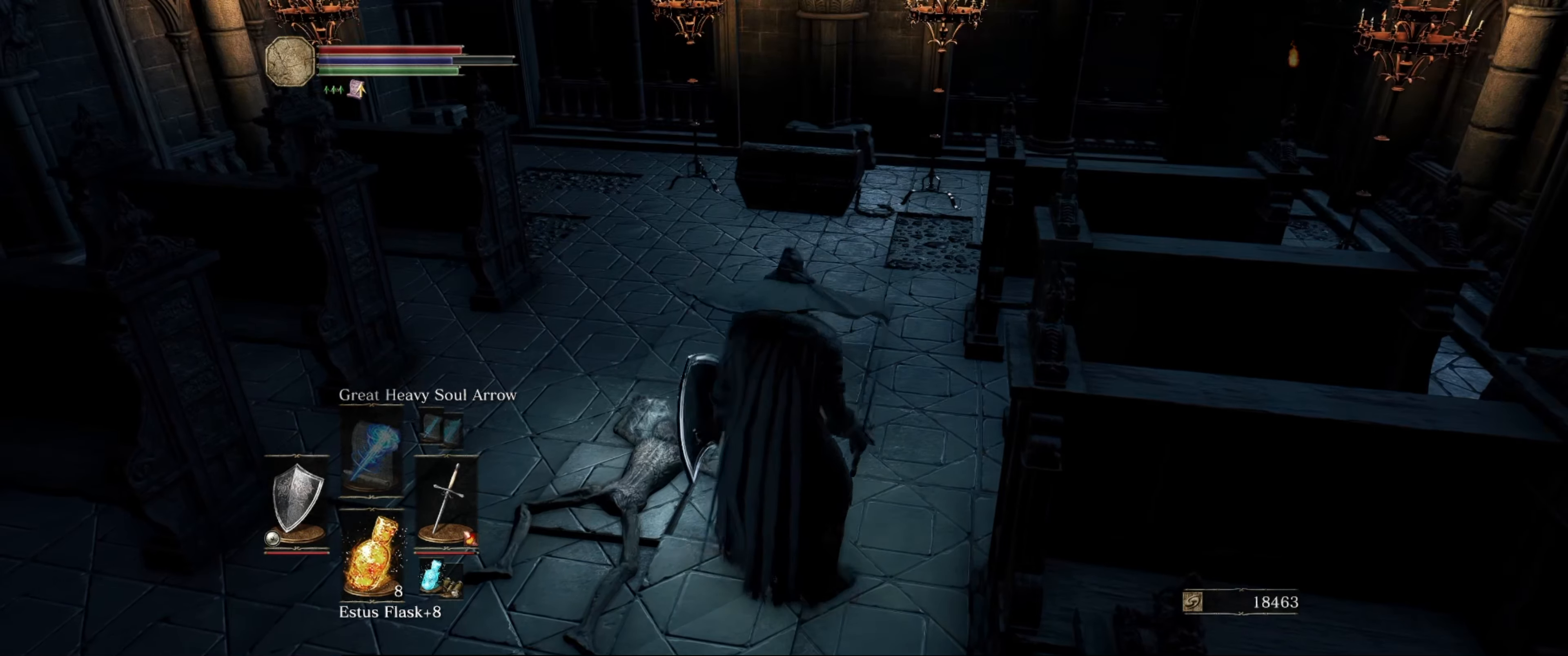
{"buttons": [], "left_stick": "up", "right_stick": "center", "events": [[133, "right_stick", "down"], [333, "right_stick", "center"]]}
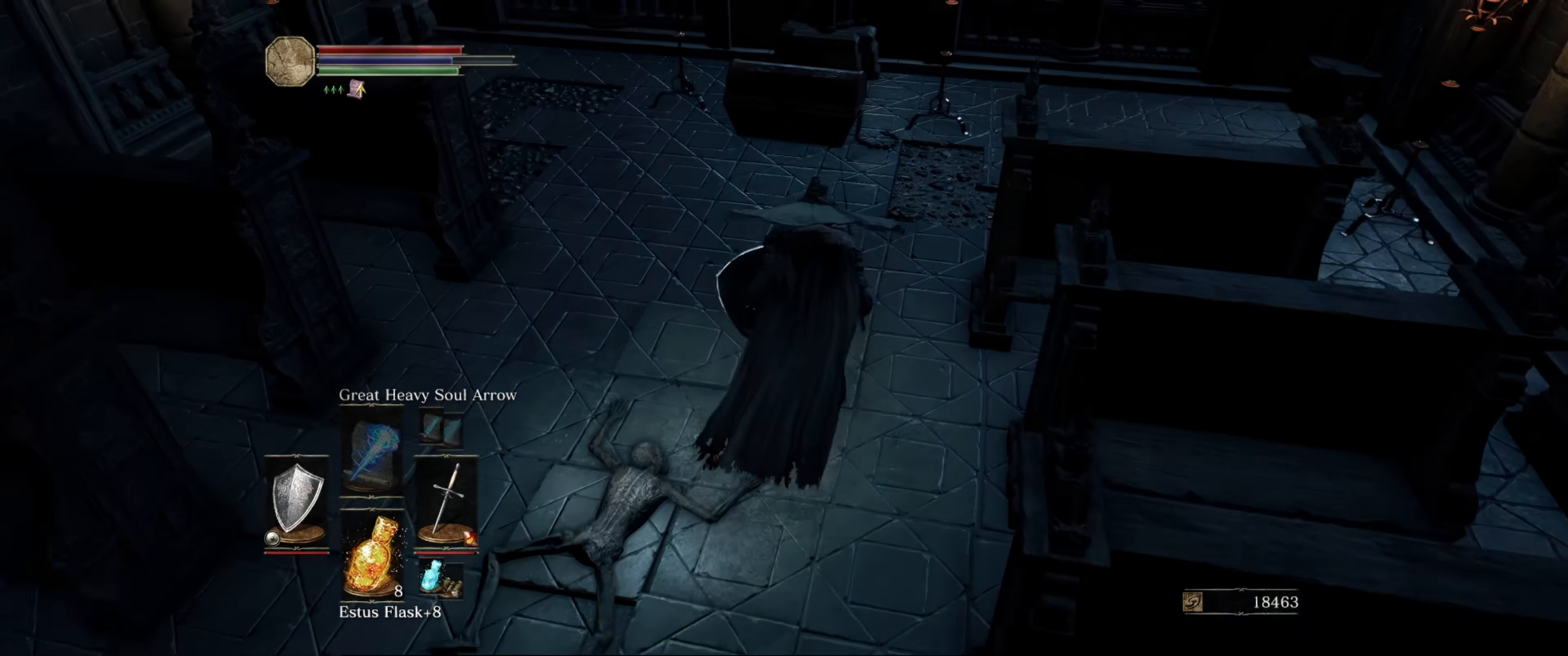
{"buttons": [], "left_stick": "center", "right_stick": "down-left", "events": [[333, "right_stick", "down-left"], [450, "left_stick", "center"]]}
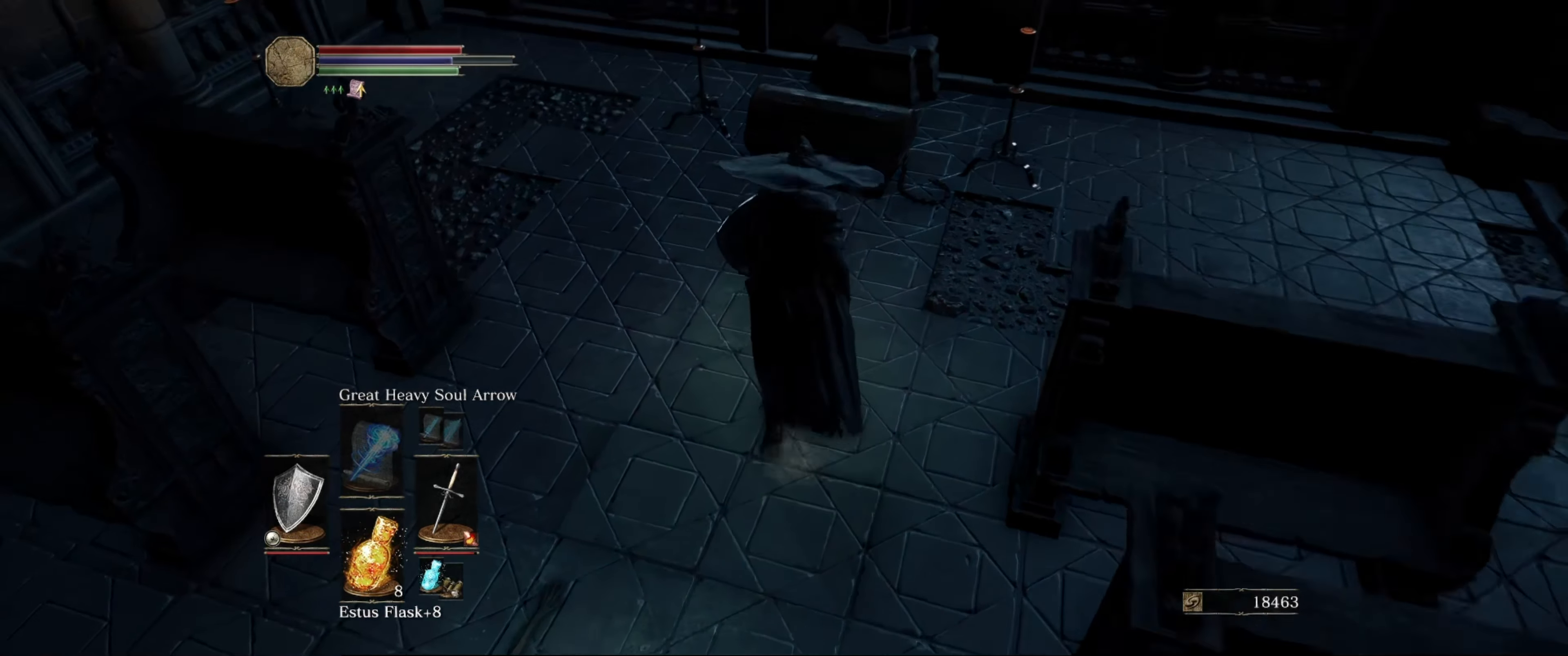
{"buttons": ["L1"], "left_stick": "center", "right_stick": "center", "events": [[50, "right_stick", "center"], [433, "L1", "down"]]}
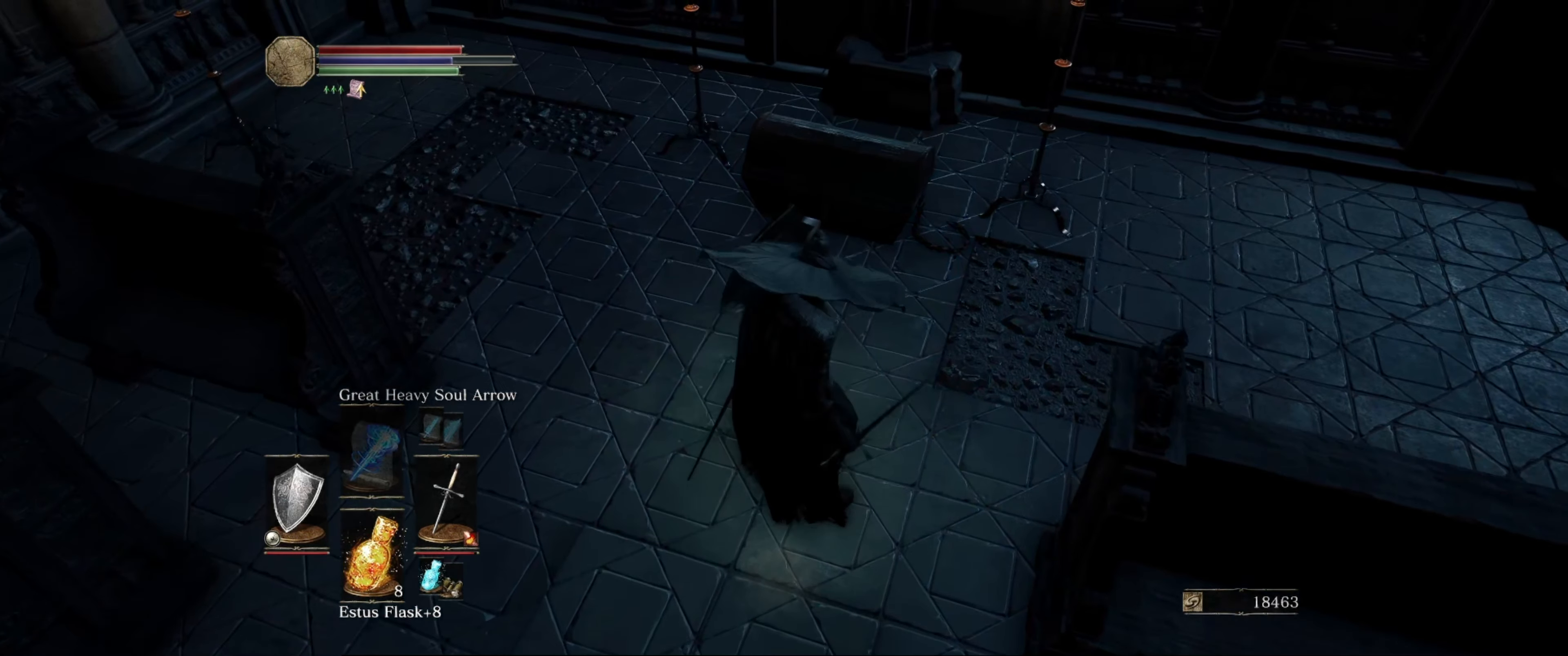
{"buttons": ["L1"], "left_stick": "center", "right_stick": "center", "events": []}
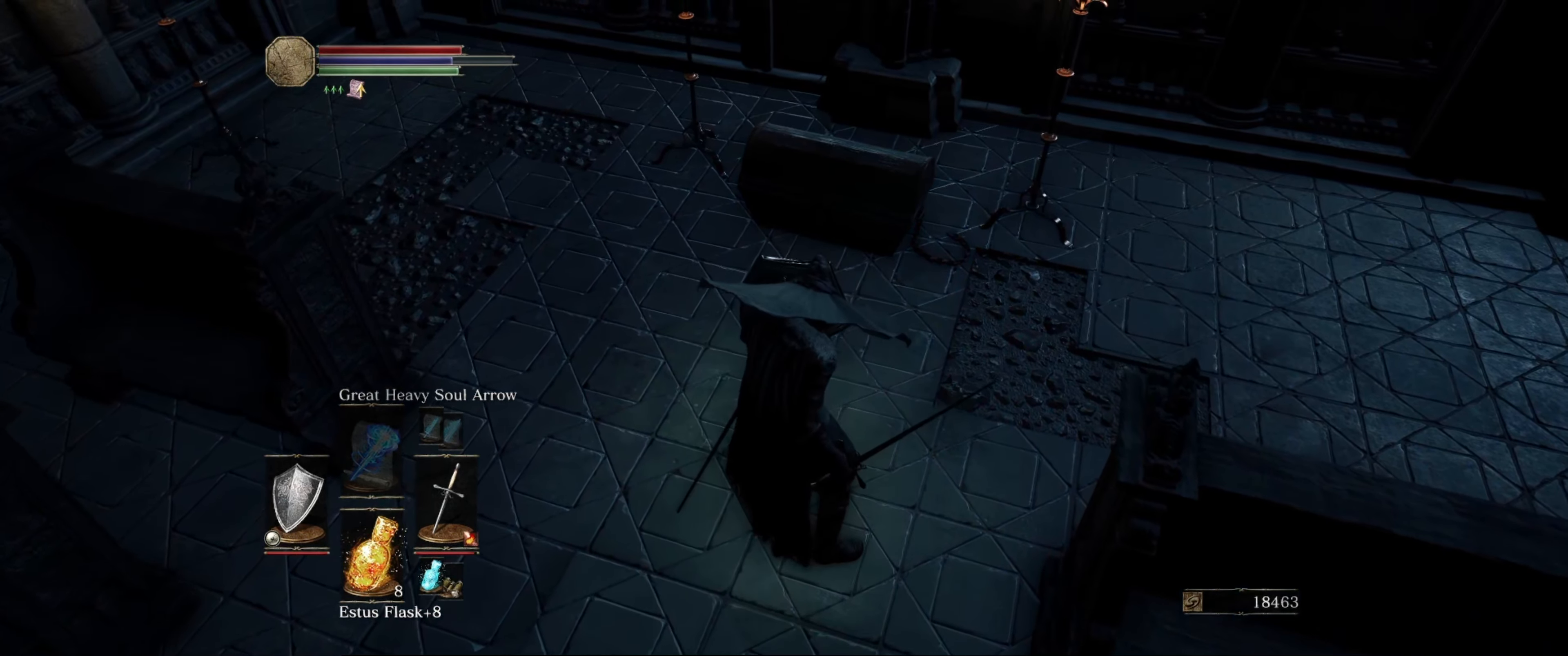
{"buttons": [], "left_stick": "center", "right_stick": "center", "events": [[267, "L1", "up"]]}
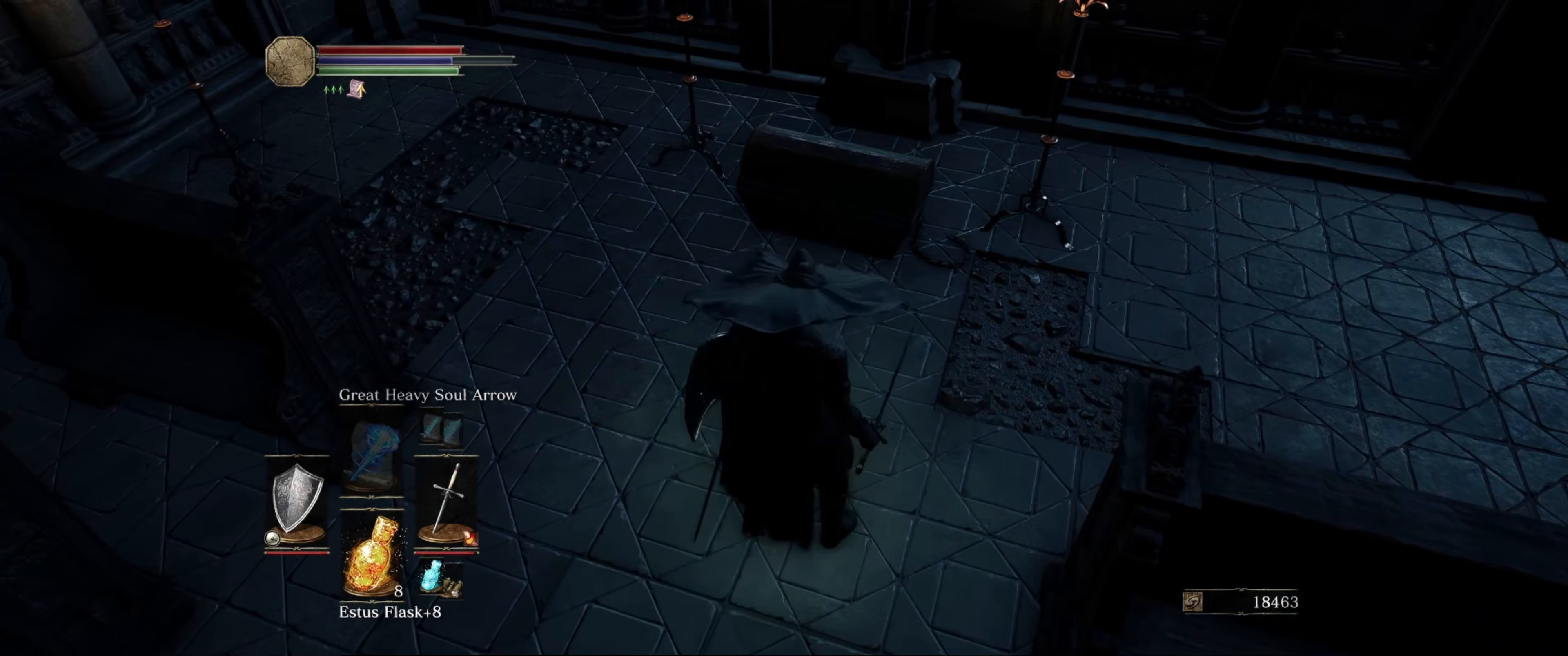
{"buttons": [], "left_stick": "center", "right_stick": "center", "events": [[234, "DPAD_LEFT", "down"], [350, "DPAD_LEFT", "up"]]}
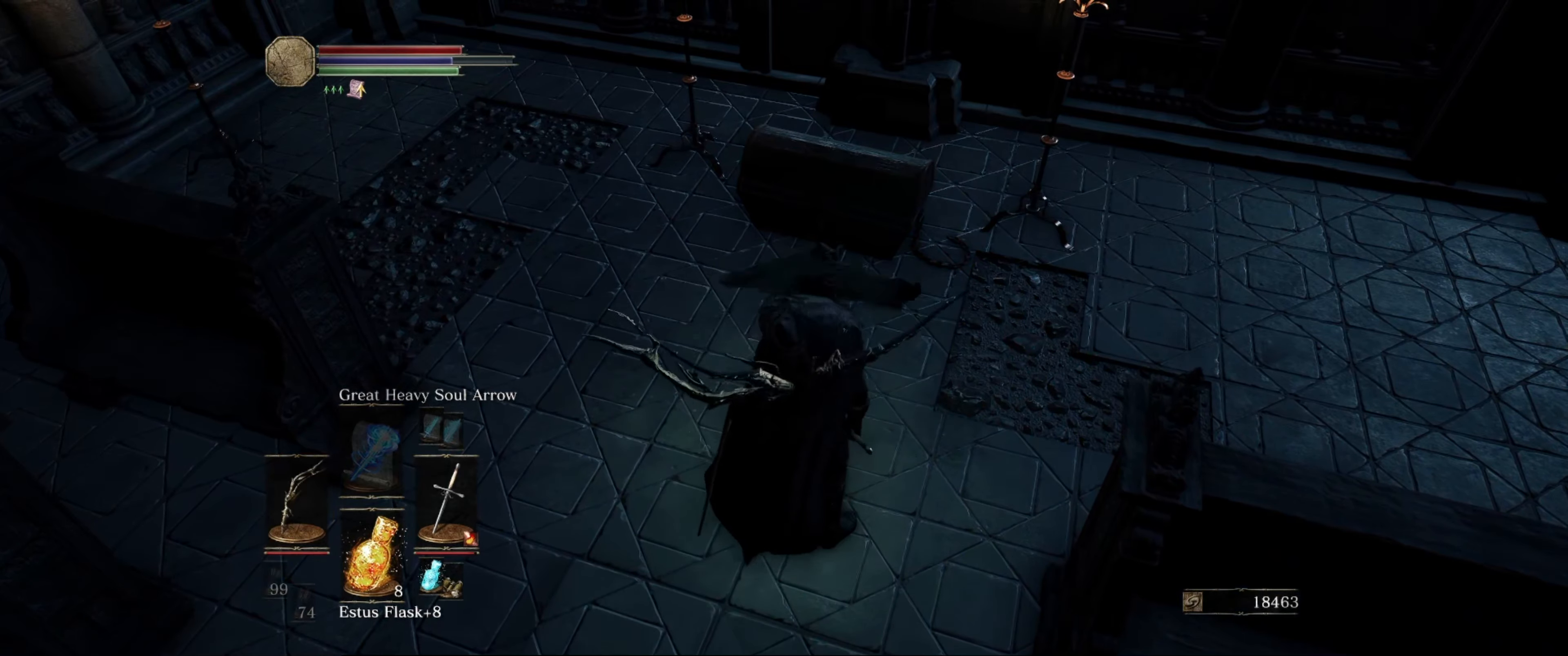
{"buttons": [], "left_stick": "center", "right_stick": "center", "events": [[17, "DPAD_LEFT", "down"], [167, "DPAD_LEFT", "up"]]}
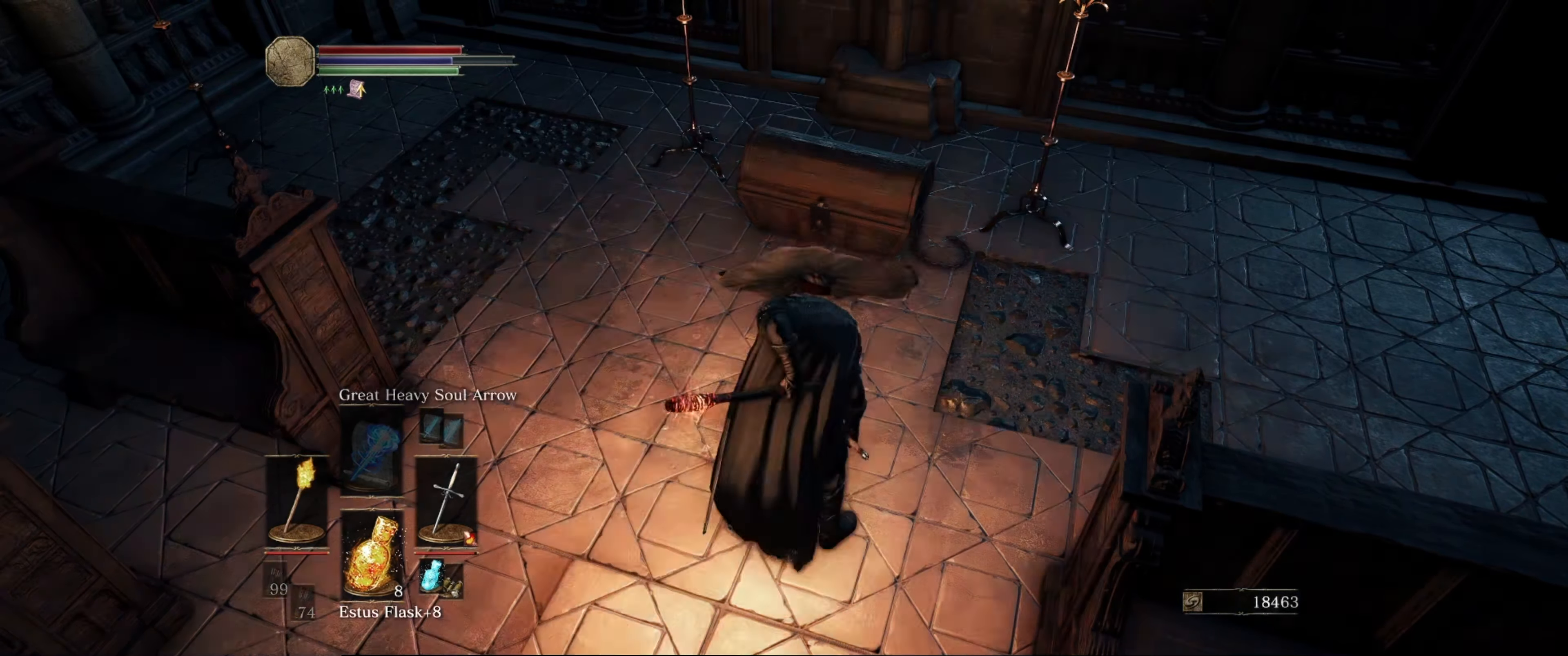
{"buttons": ["L1"], "left_stick": "center", "right_stick": "center", "events": [[384, "L1", "down"]]}
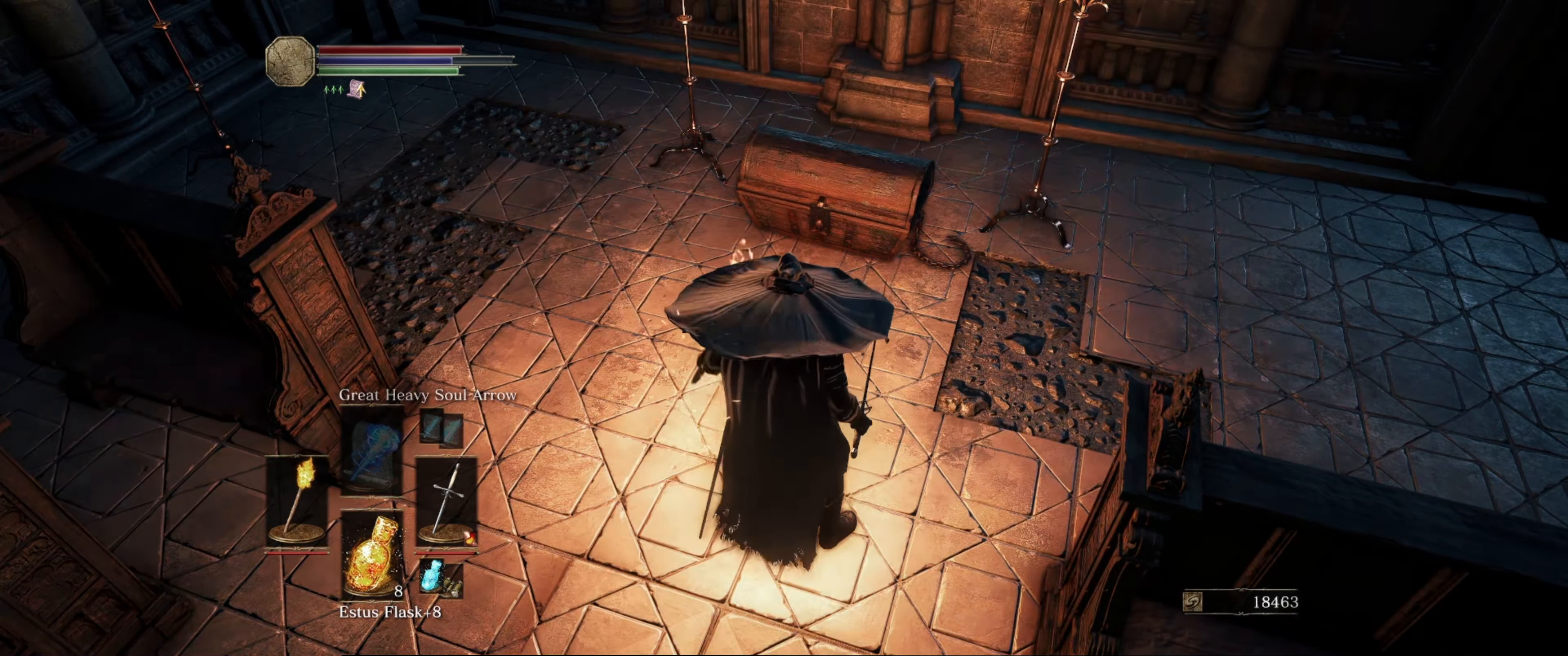
{"buttons": ["L1"], "left_stick": "center", "right_stick": "center", "events": []}
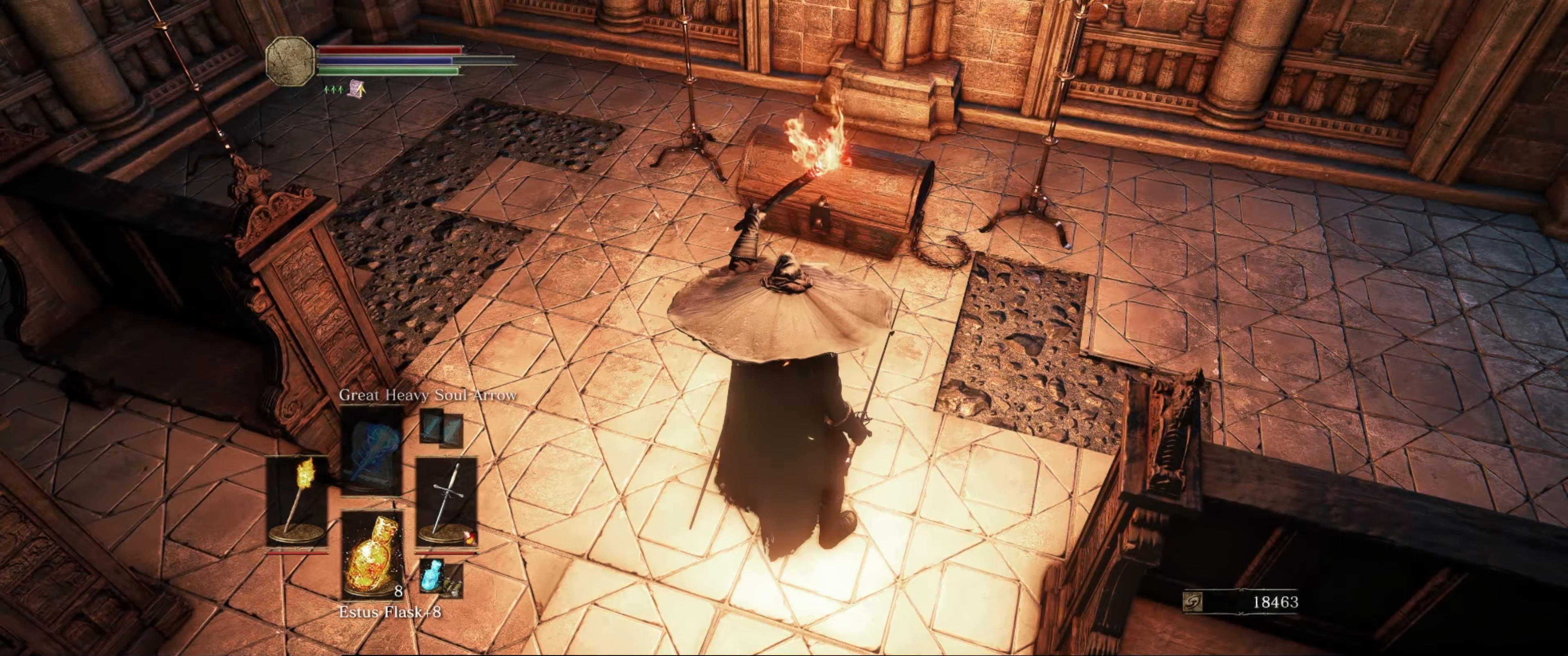
{"buttons": ["L1"], "left_stick": "center", "right_stick": "center", "events": []}
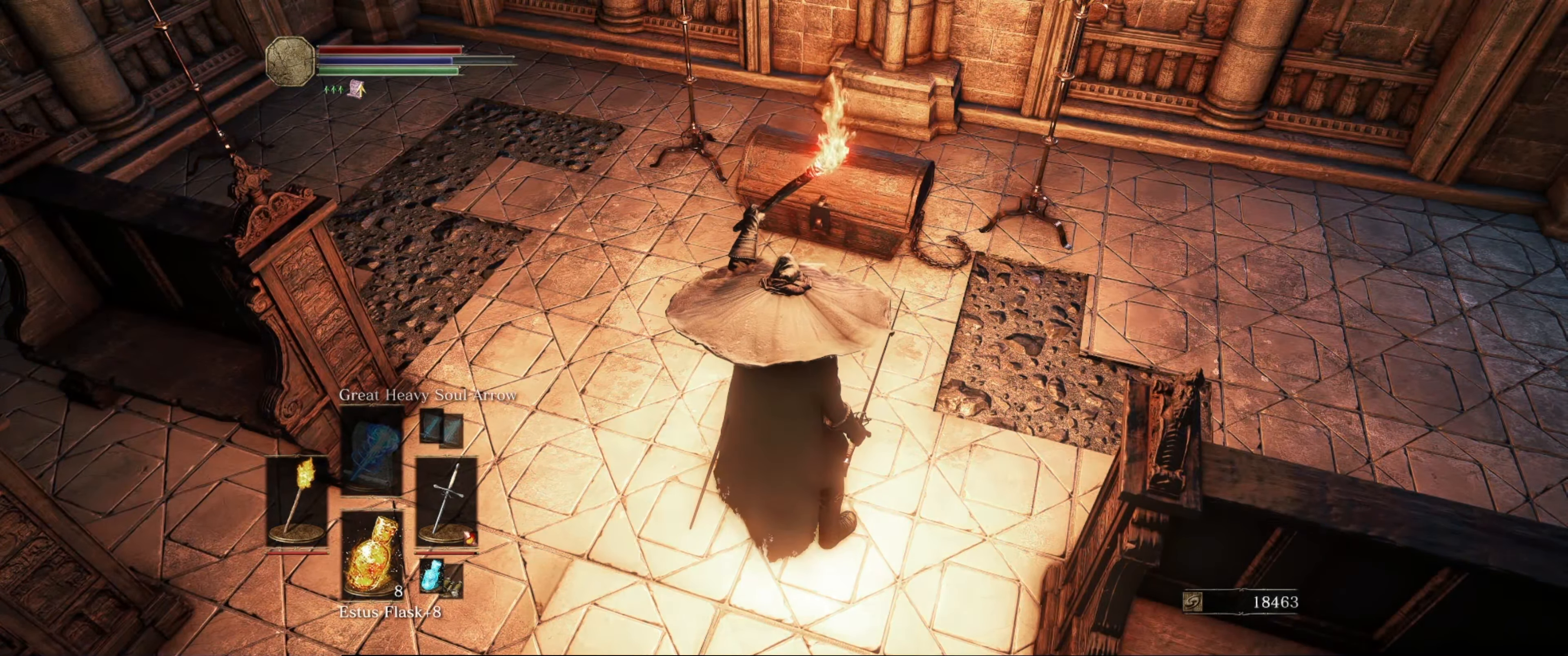
{"buttons": ["L1"], "left_stick": "center", "right_stick": "center", "events": []}
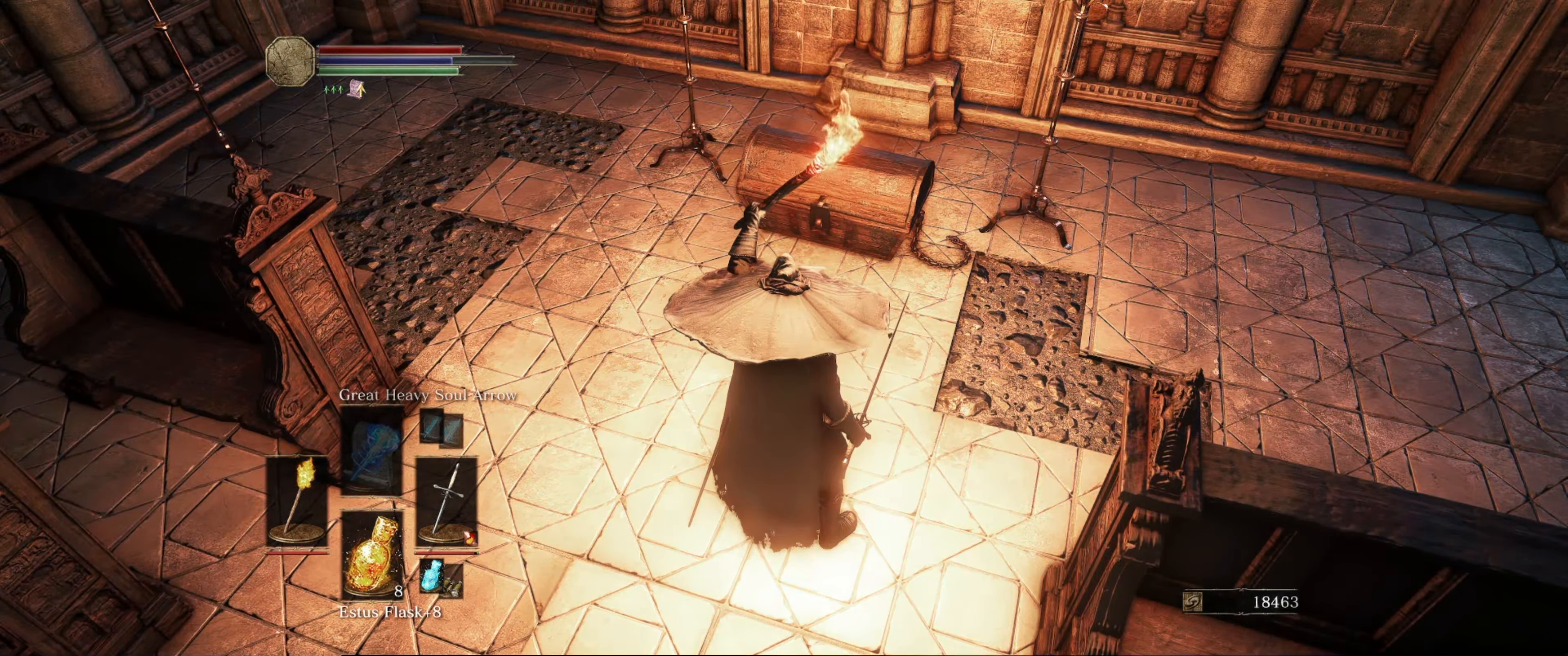
{"buttons": ["L1"], "left_stick": "up-left", "right_stick": "up", "events": [[300, "left_stick", "up-left"], [300, "right_stick", "up"]]}
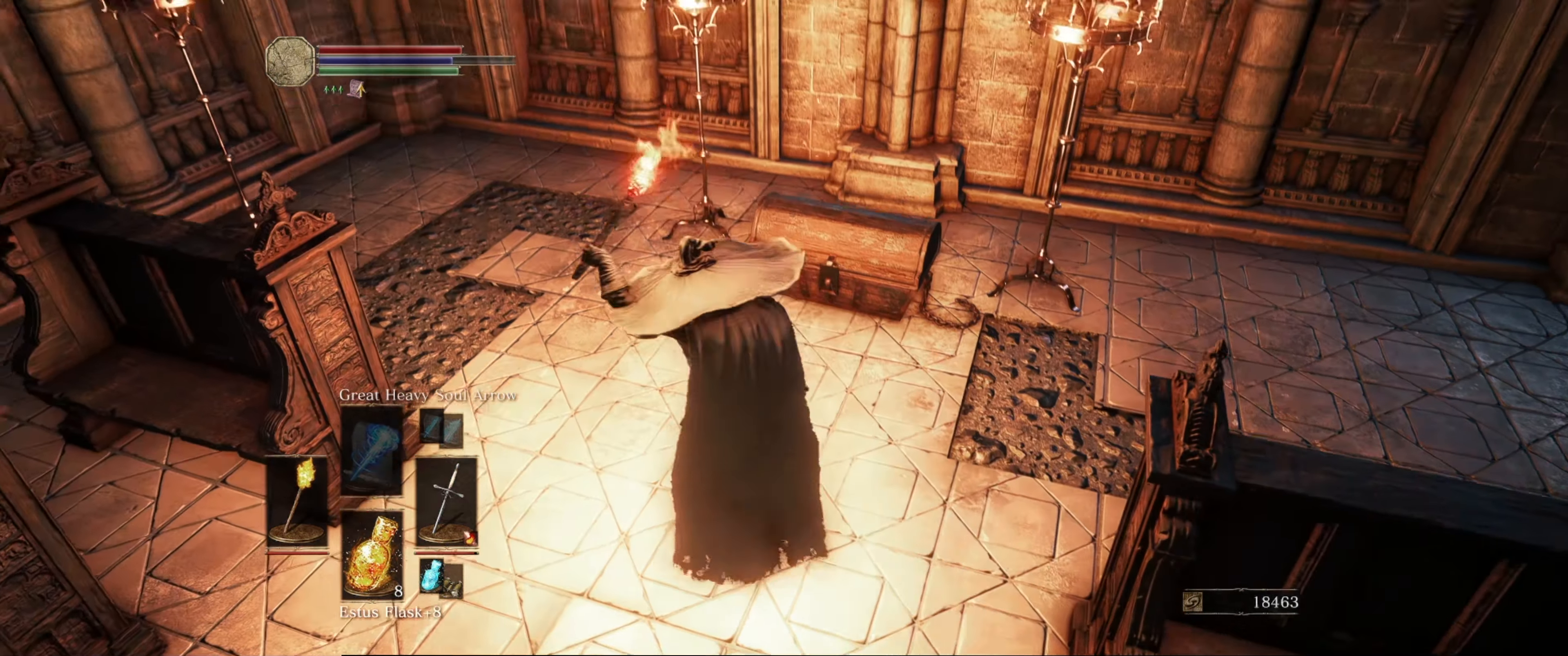
{"buttons": ["L1"], "left_stick": "center", "right_stick": "center", "events": [[217, "right_stick", "center"], [250, "left_stick", "up-right"], [334, "left_stick", "center"]]}